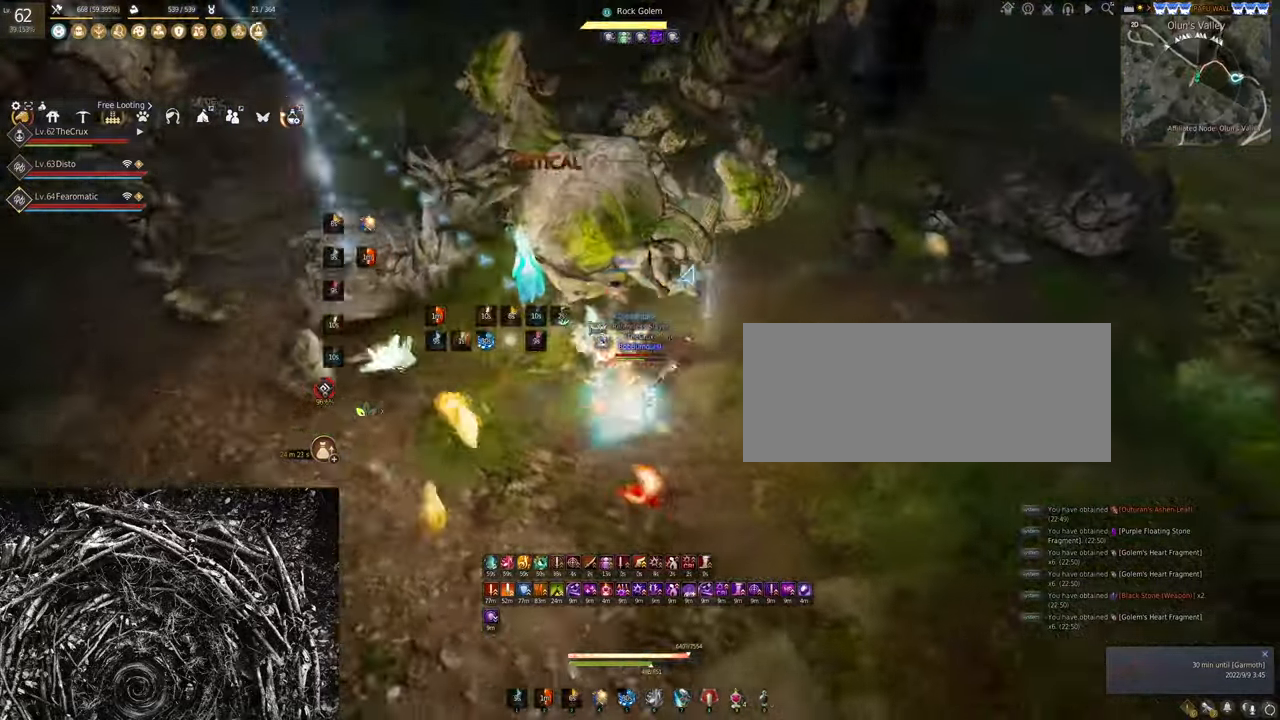
Gameplay with keyboard and mouse; each line is a JSON object with the keys and mouse buttons held at the frame after it. "events" lists presses ("down") and releases ("up") of "a", "c", "d", "e", "f", "q", "s", "shift", "space", "tab", "w", "x", "z", "mouse_left" and "mouse_right" between this image and that frame as [ms after this image, input, new state], when the widget could be followed in between. "mouse_left", "mouse_right" = the "left", "right" buttons of the "mouse" list. No other keys are recorded. Mouse movement is not recorded.
{"keys": ["f", "w"], "mouse": [], "events": [[200, "d", "up"], [200, "mouse_left", "up"], [400, "f", "down"], [400, "w", "down"]]}
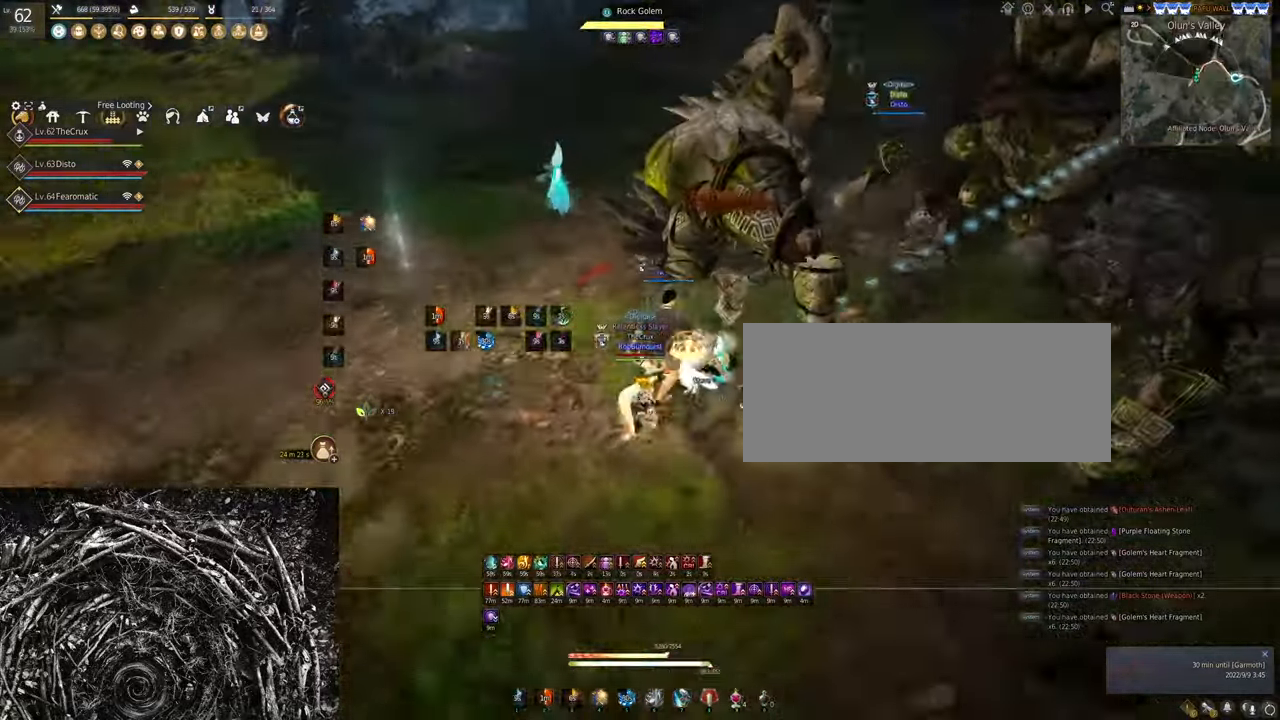
{"keys": ["s"], "mouse": ["right"], "events": [[200, "w", "up"], [233, "f", "up"], [333, "s", "down"], [366, "mouse_right", "down"]]}
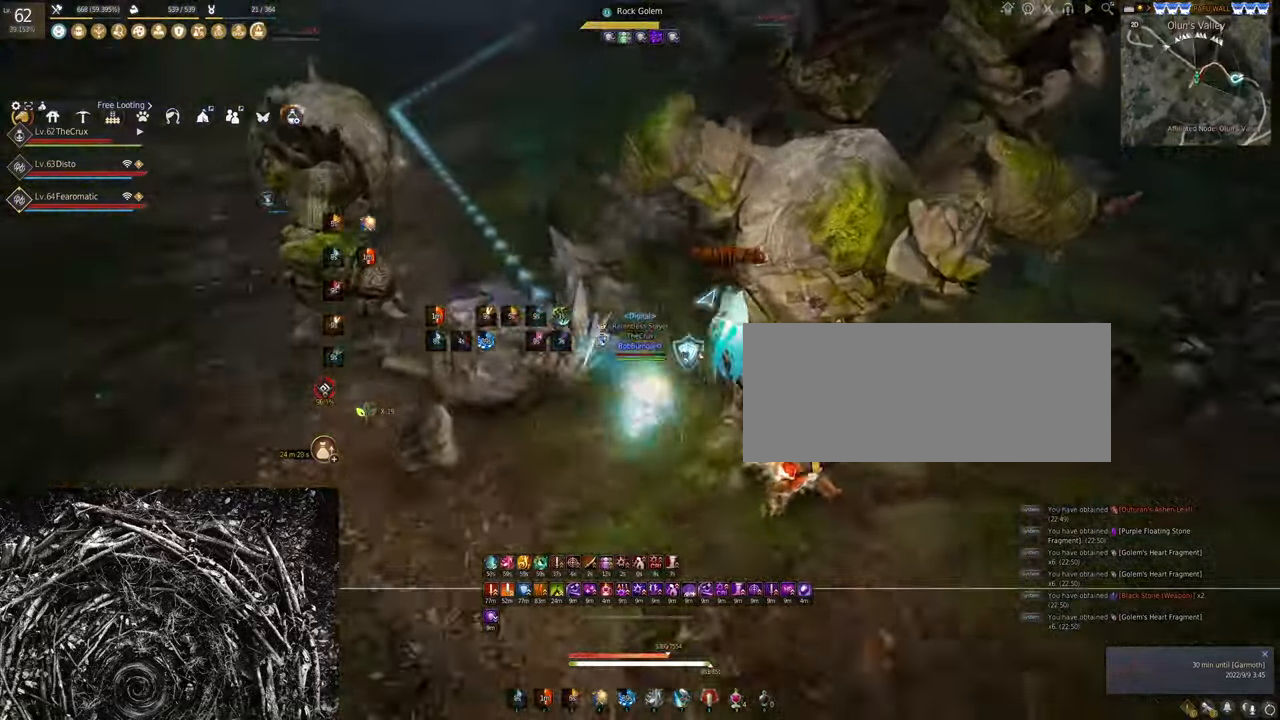
{"keys": ["s"], "mouse": ["left"], "events": [[33, "mouse_right", "up"], [166, "mouse_left", "down"]]}
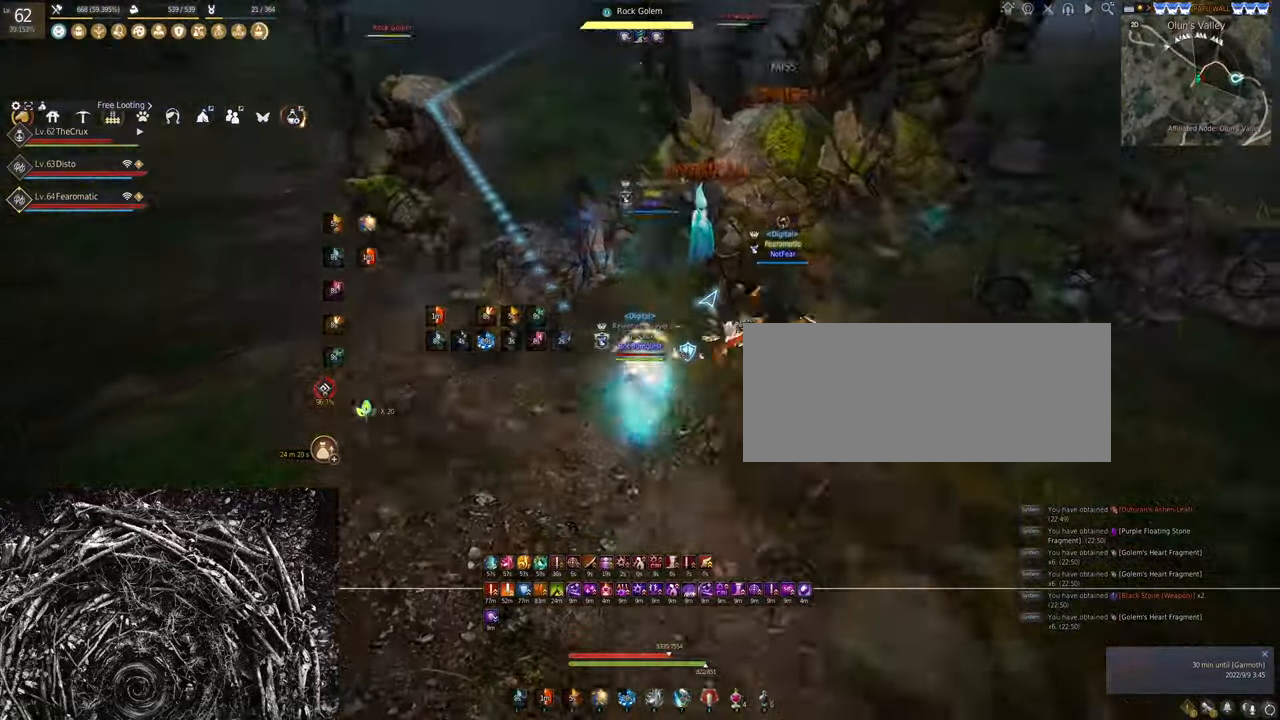
{"keys": [], "mouse": ["right"], "events": [[266, "s", "up"], [300, "mouse_left", "up"], [366, "mouse_right", "down"]]}
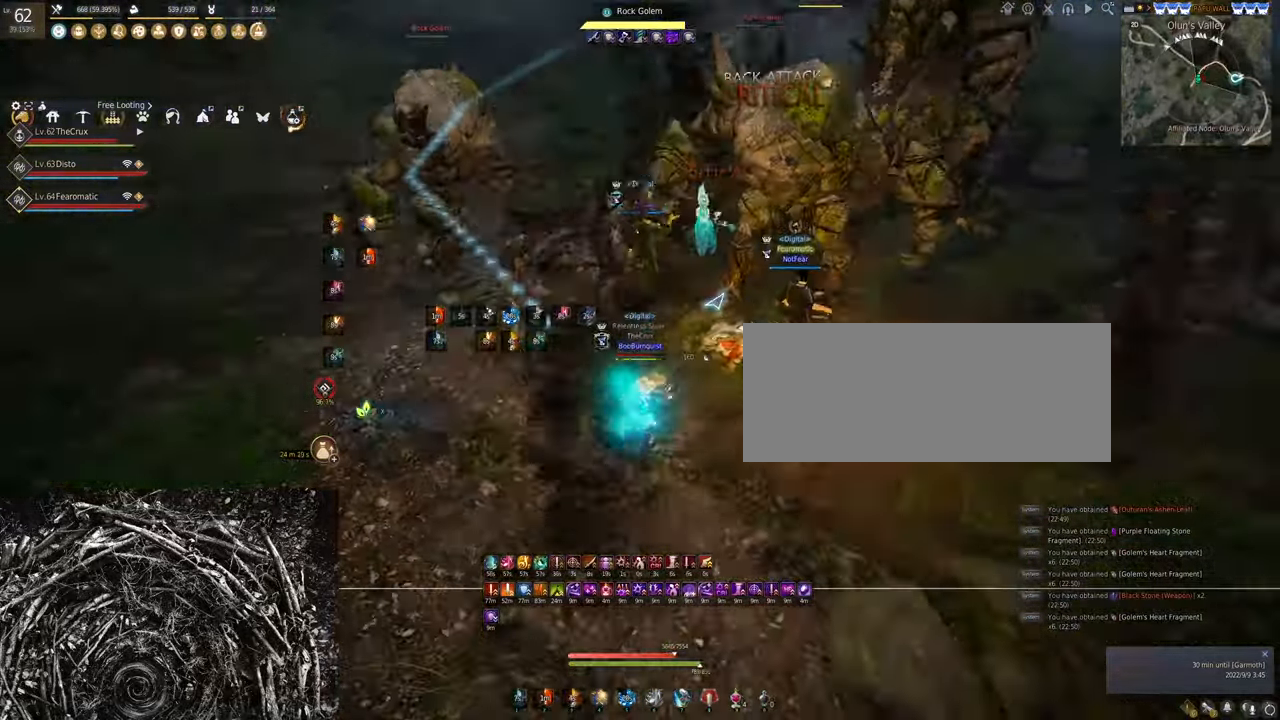
{"keys": ["q"], "mouse": [], "events": [[433, "mouse_right", "up"], [433, "q", "down"]]}
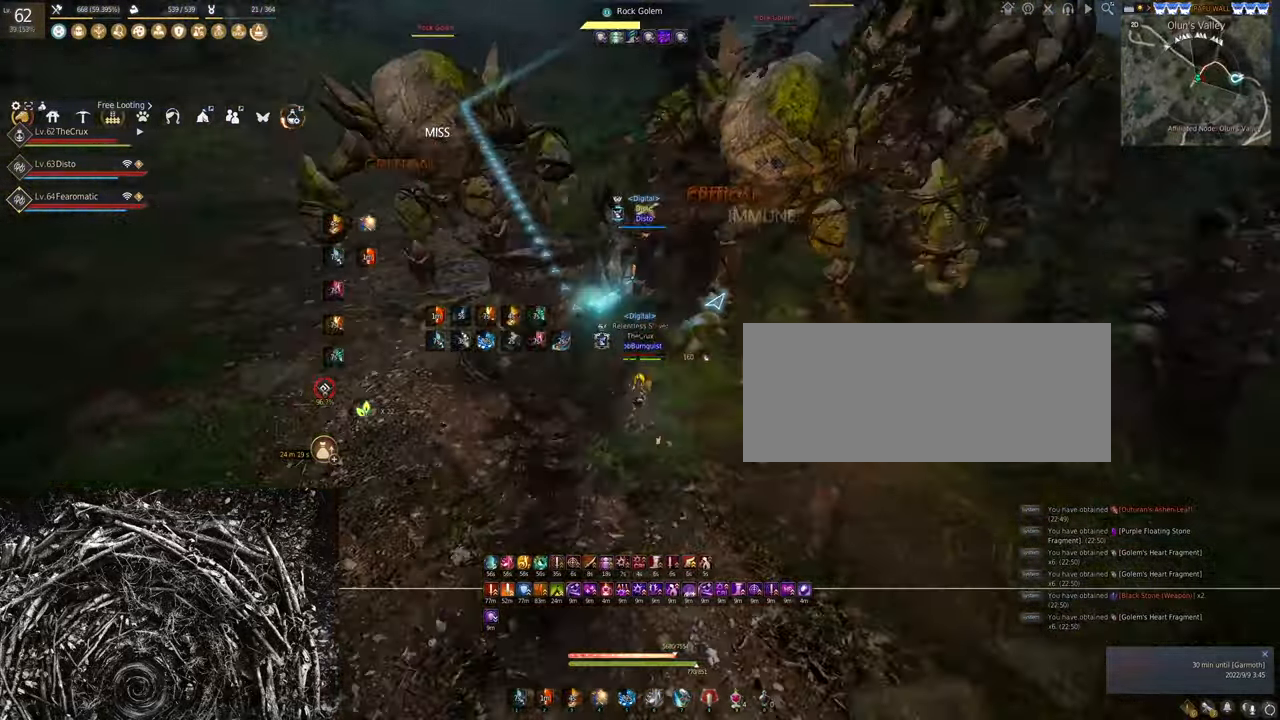
{"keys": ["q"], "mouse": [], "events": []}
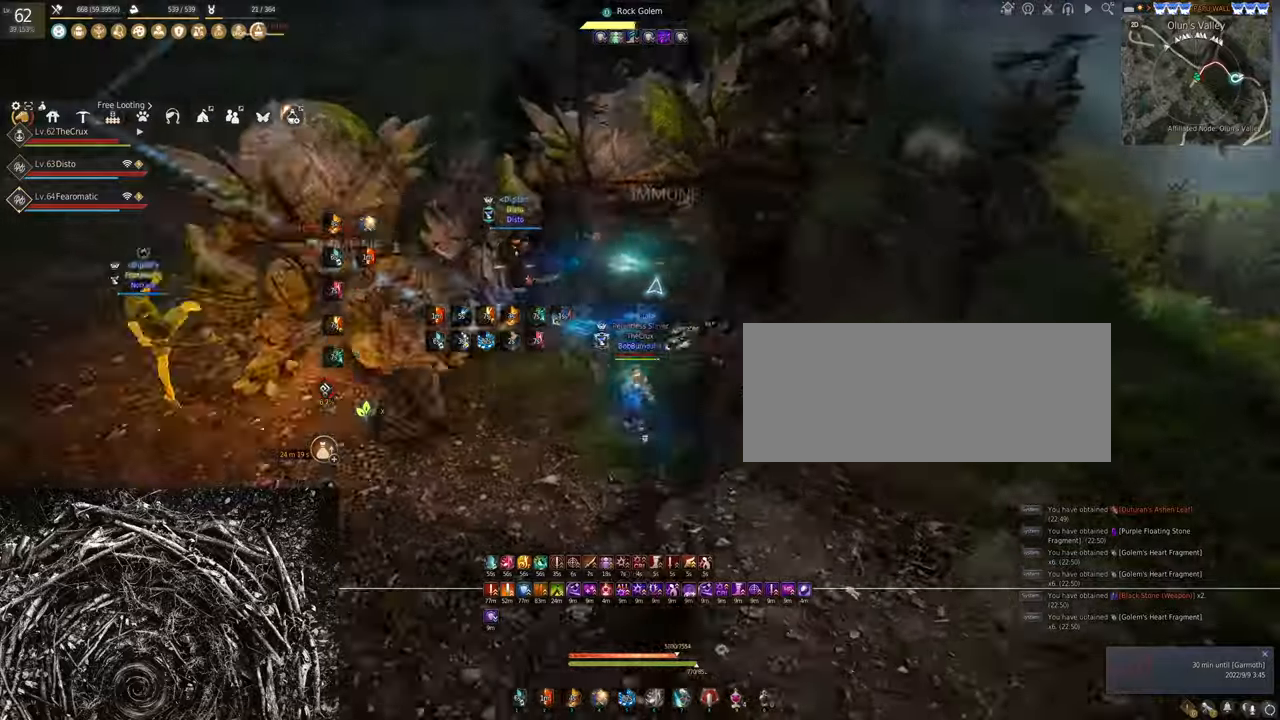
{"keys": ["q"], "mouse": [], "events": []}
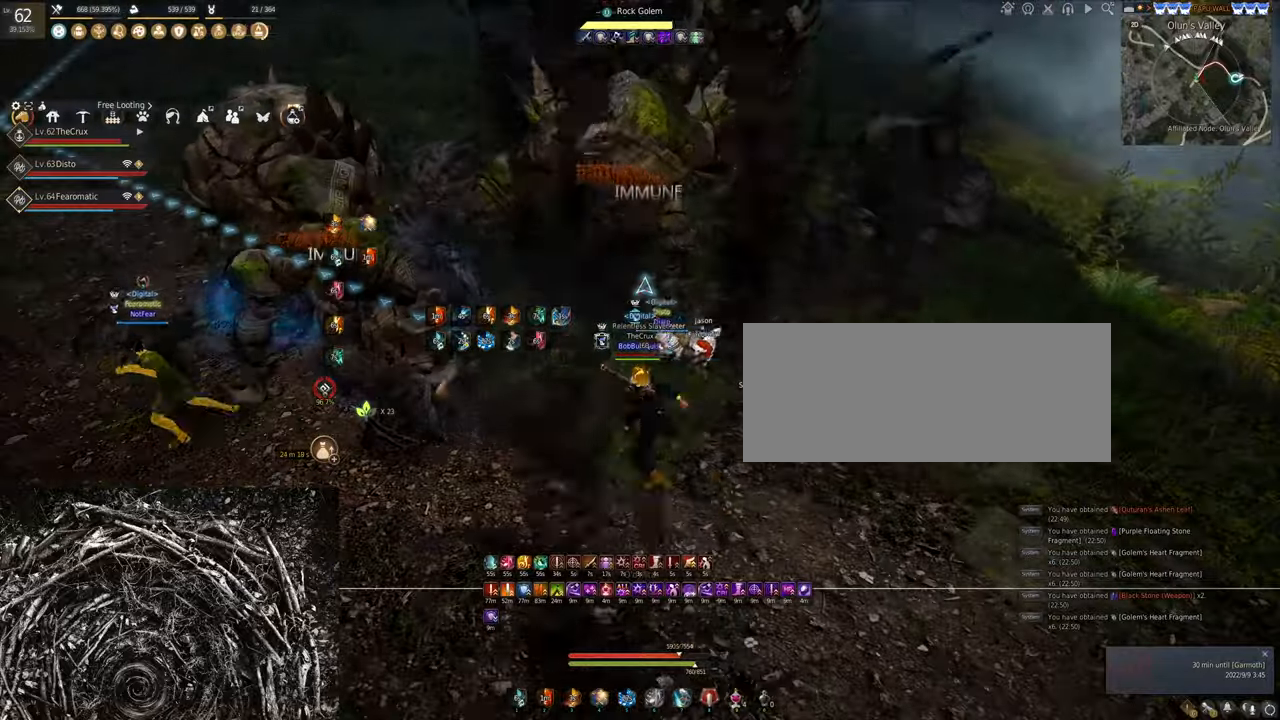
{"keys": [], "mouse": ["right"], "events": [[167, "mouse_right", "down"], [267, "q", "up"]]}
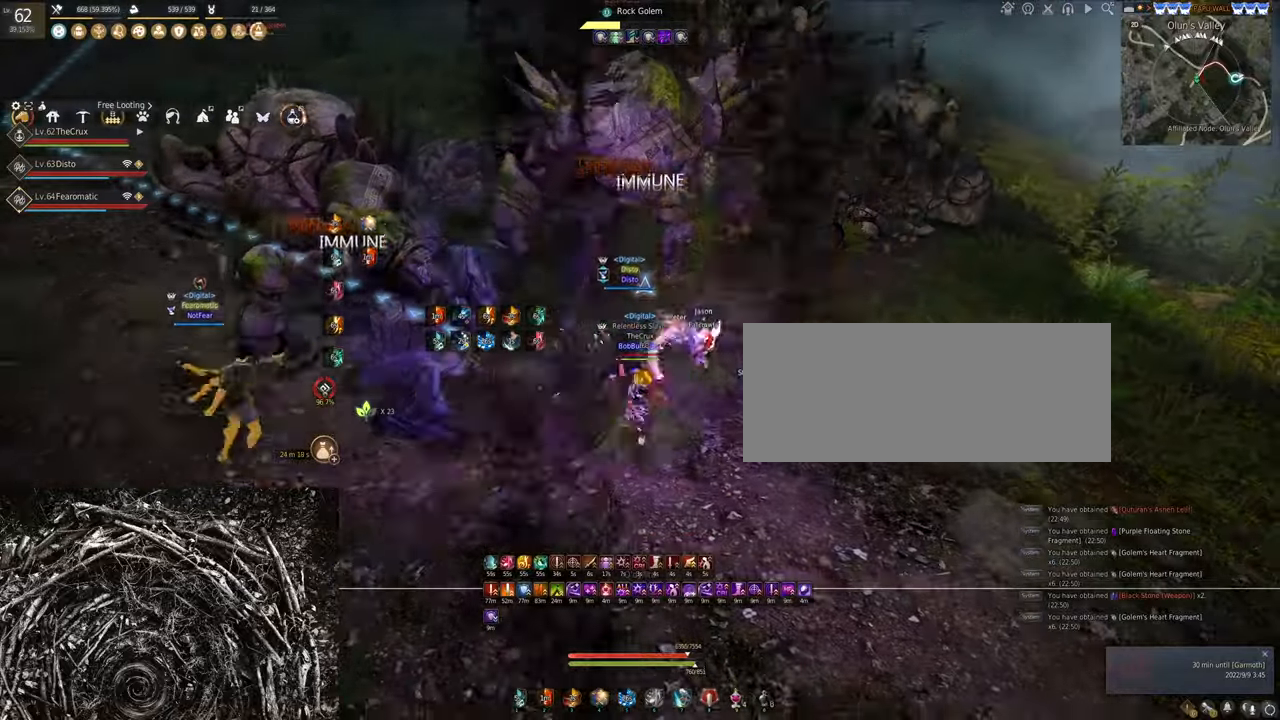
{"keys": [], "mouse": ["right"], "events": []}
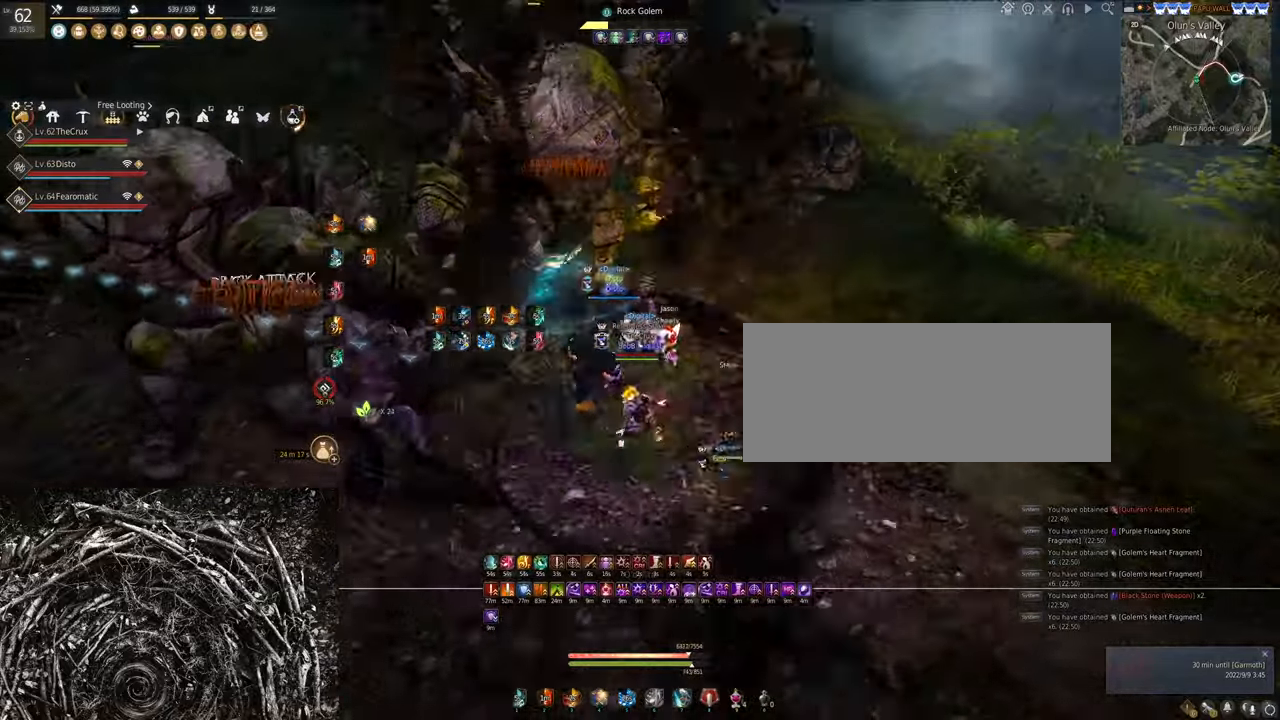
{"keys": [], "mouse": ["right"], "events": []}
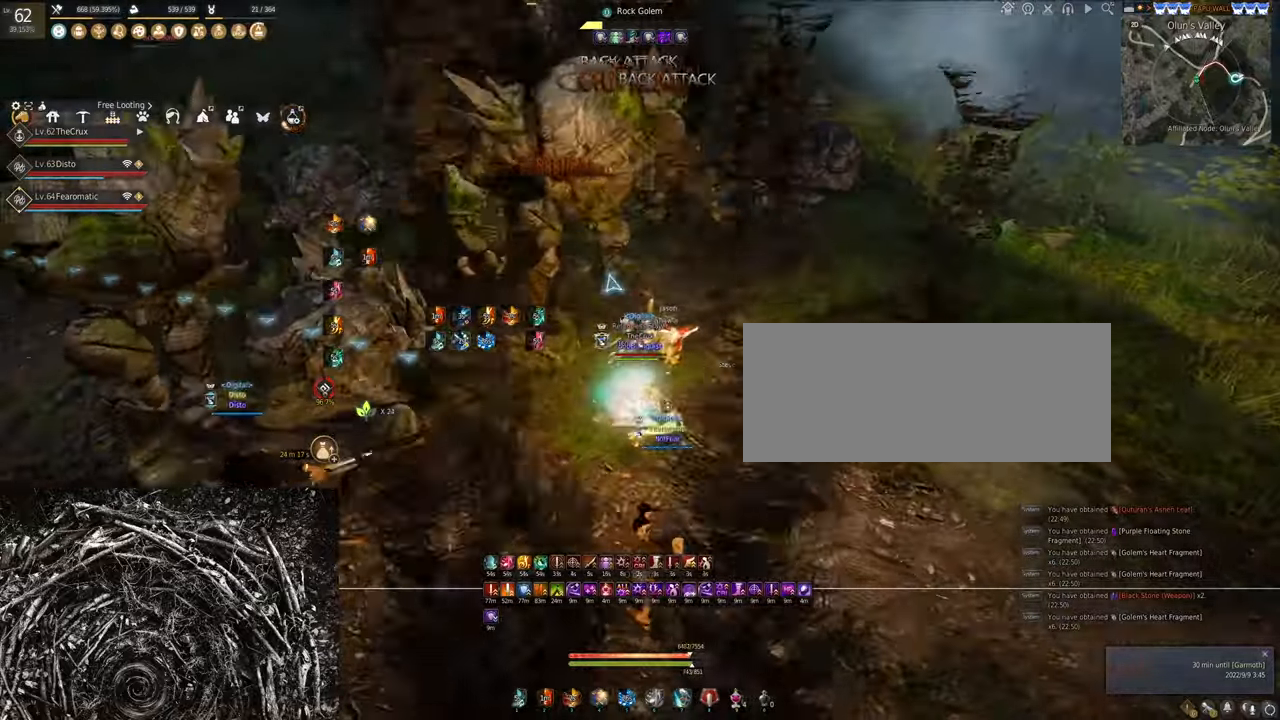
{"keys": [], "mouse": ["right"], "events": []}
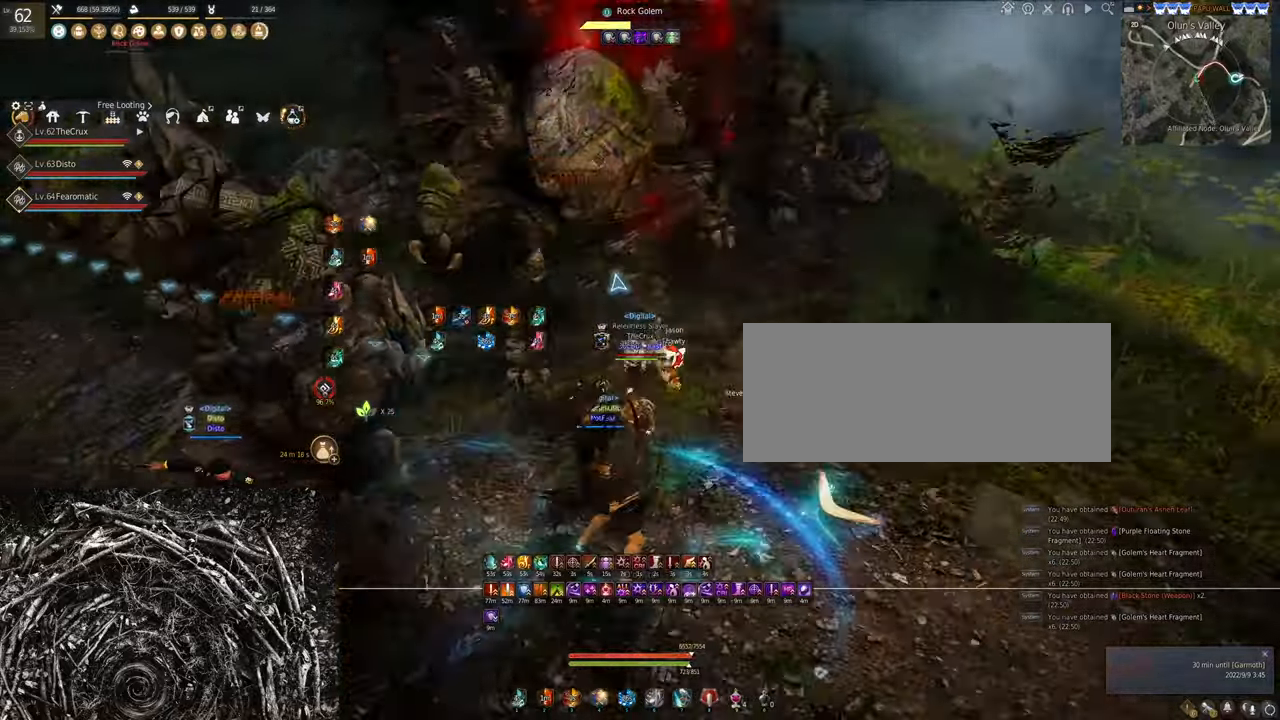
{"keys": ["f", "w"], "mouse": [], "events": [[167, "mouse_right", "up"], [300, "w", "down"], [334, "f", "down"]]}
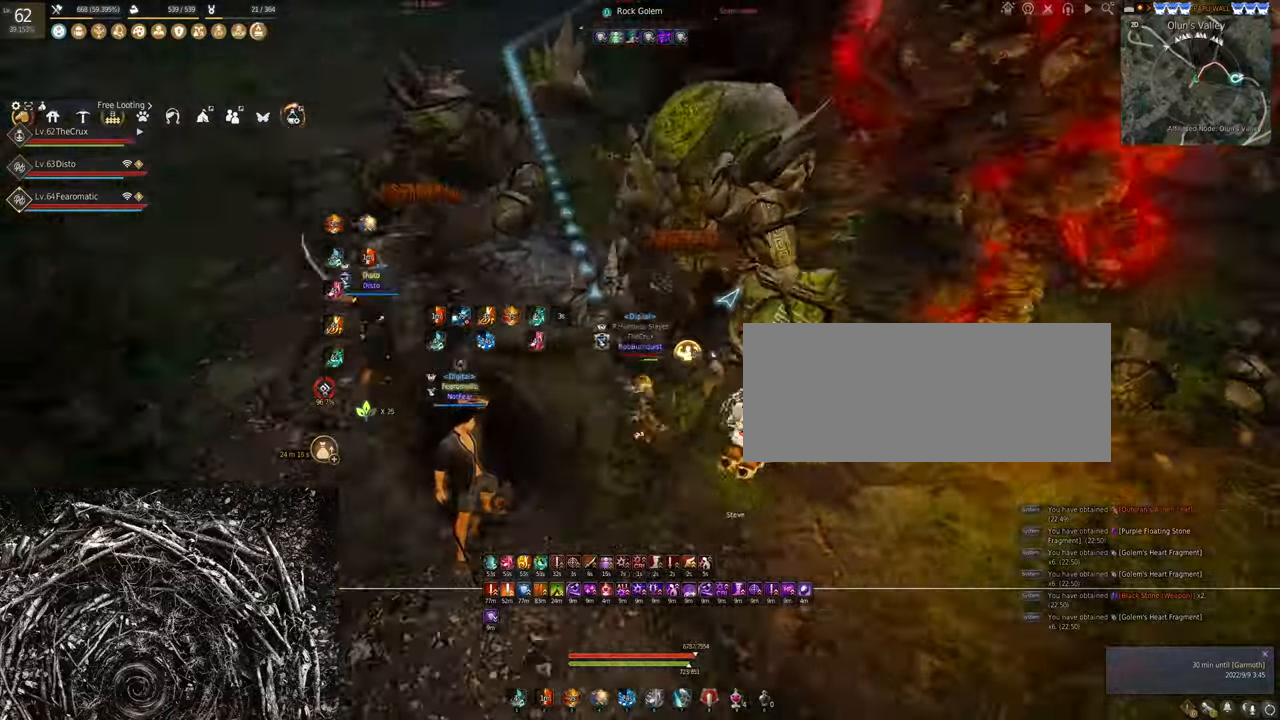
{"keys": ["s"], "mouse": [], "events": [[34, "f", "up"], [34, "w", "up"], [200, "s", "down"], [267, "mouse_right", "down"], [467, "mouse_right", "up"]]}
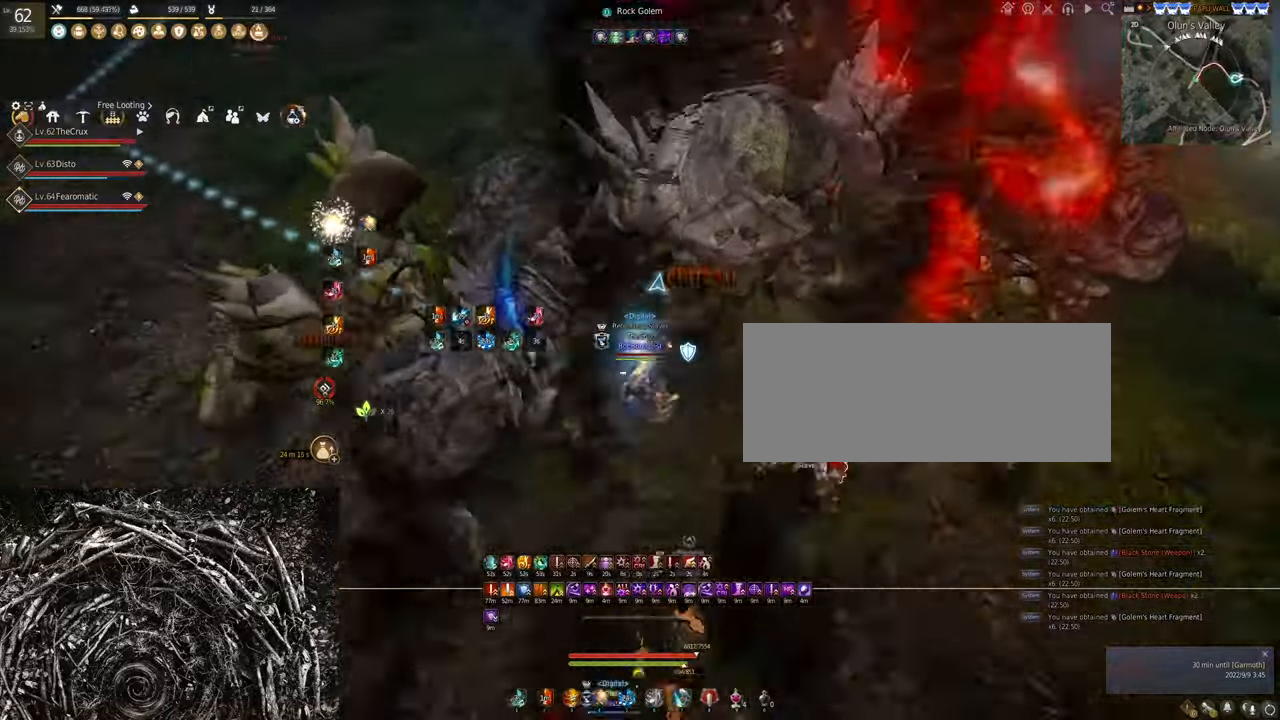
{"keys": ["s"], "mouse": [], "events": []}
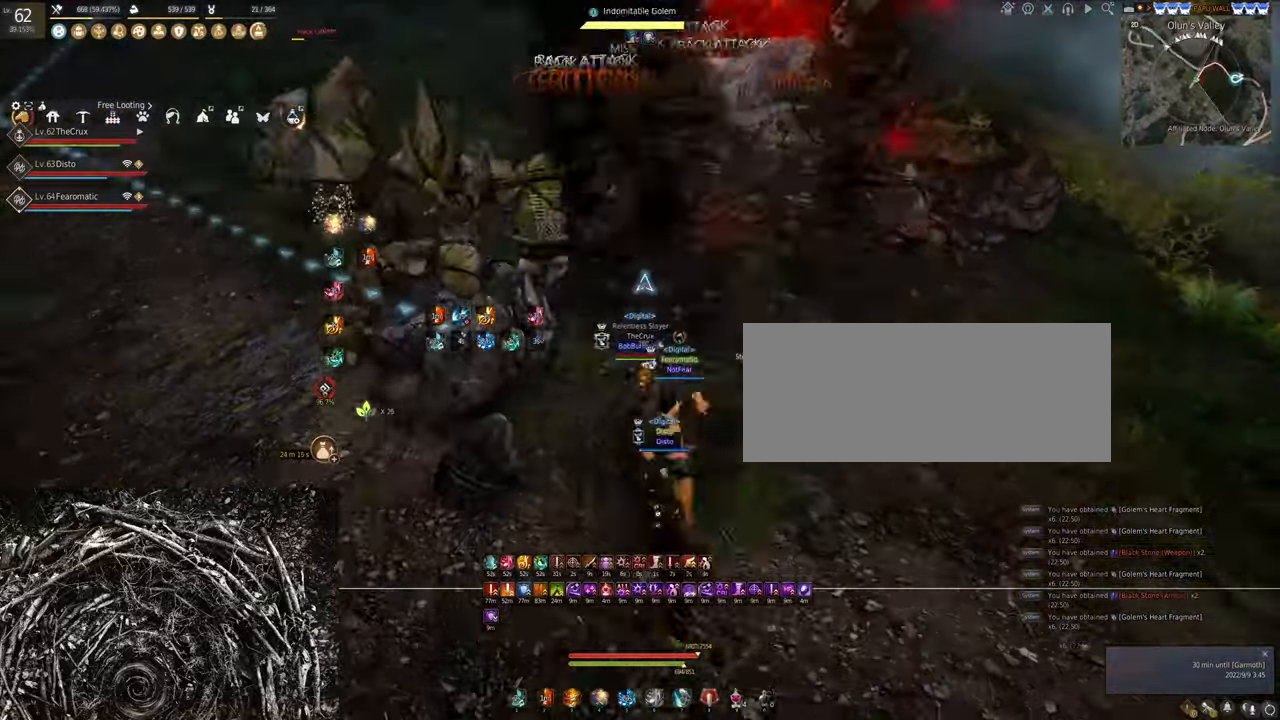
{"keys": ["s"], "mouse": ["left"], "events": [[100, "mouse_left", "down"]]}
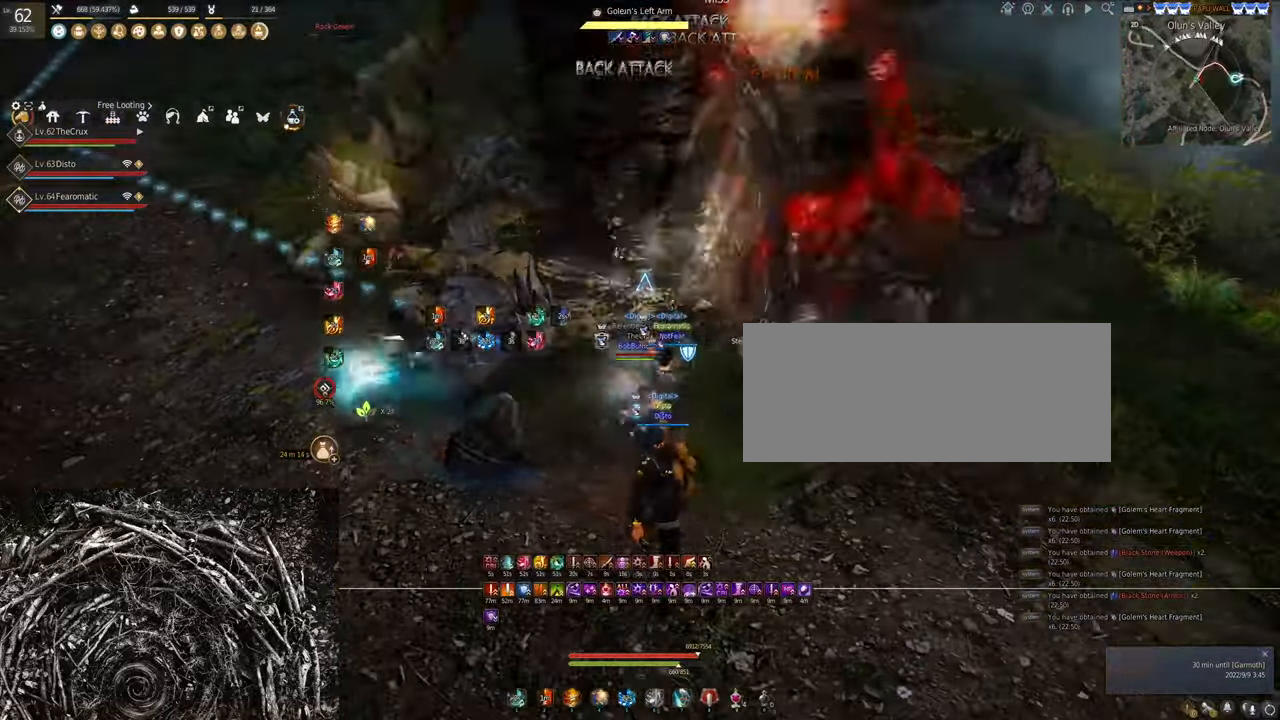
{"keys": [], "mouse": ["right"], "events": [[134, "s", "up"], [234, "mouse_left", "up"], [300, "mouse_right", "down"]]}
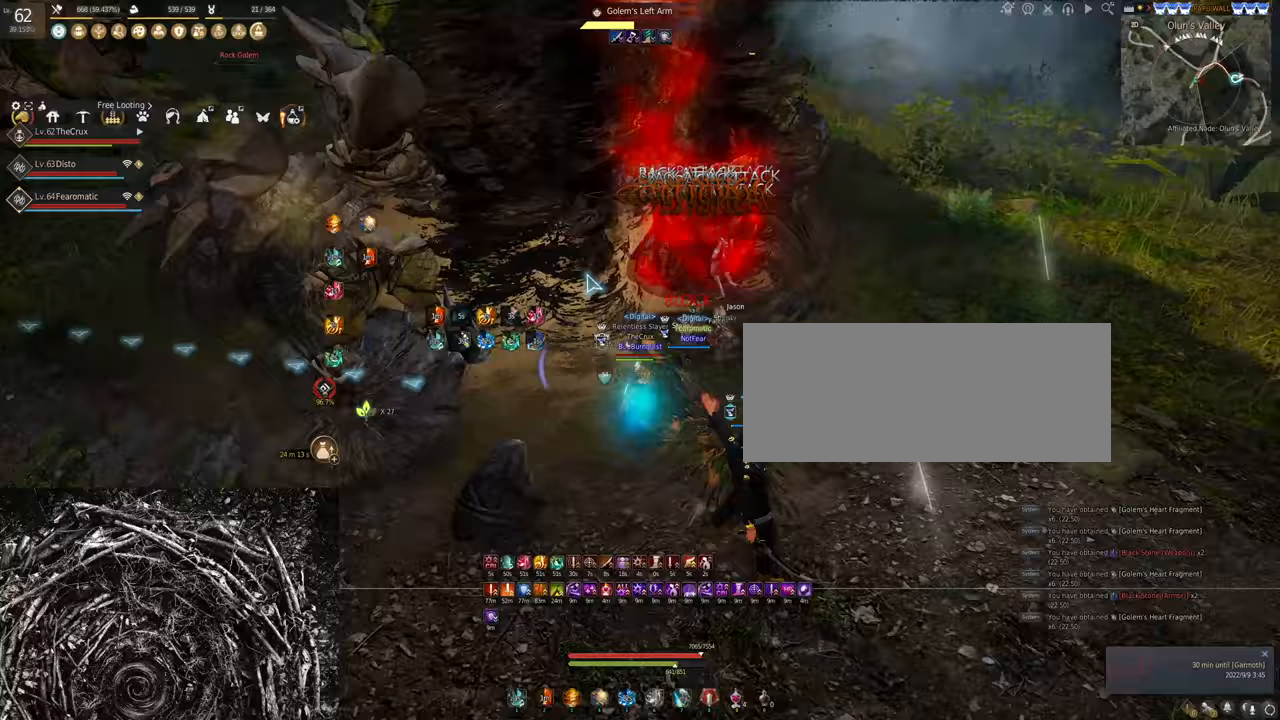
{"keys": [], "mouse": ["right"], "events": []}
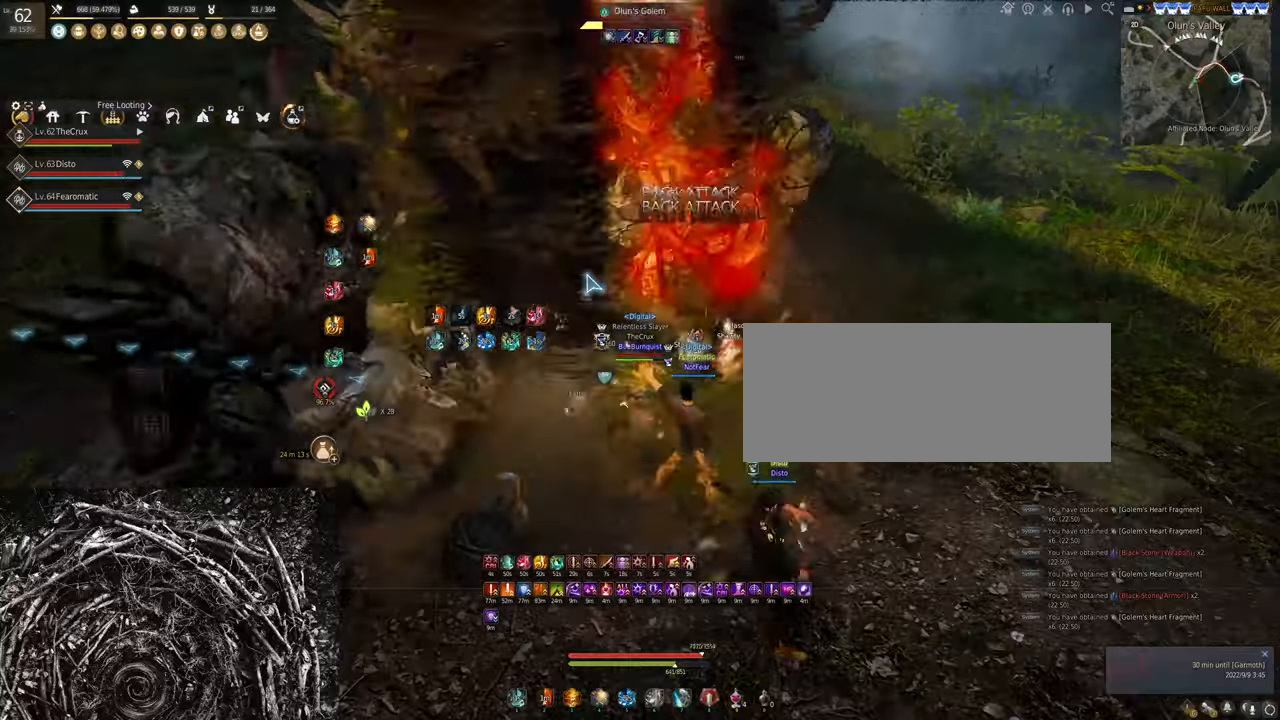
{"keys": [], "mouse": ["right"], "events": []}
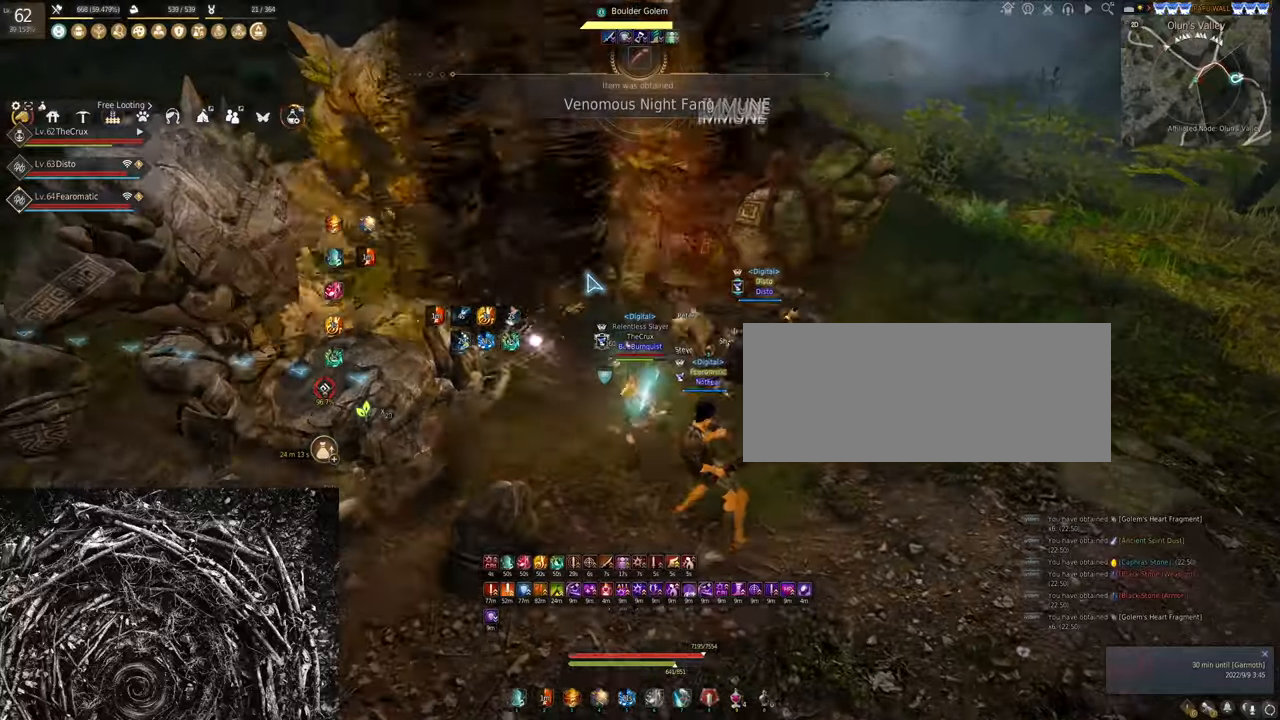
{"keys": [], "mouse": ["right"], "events": []}
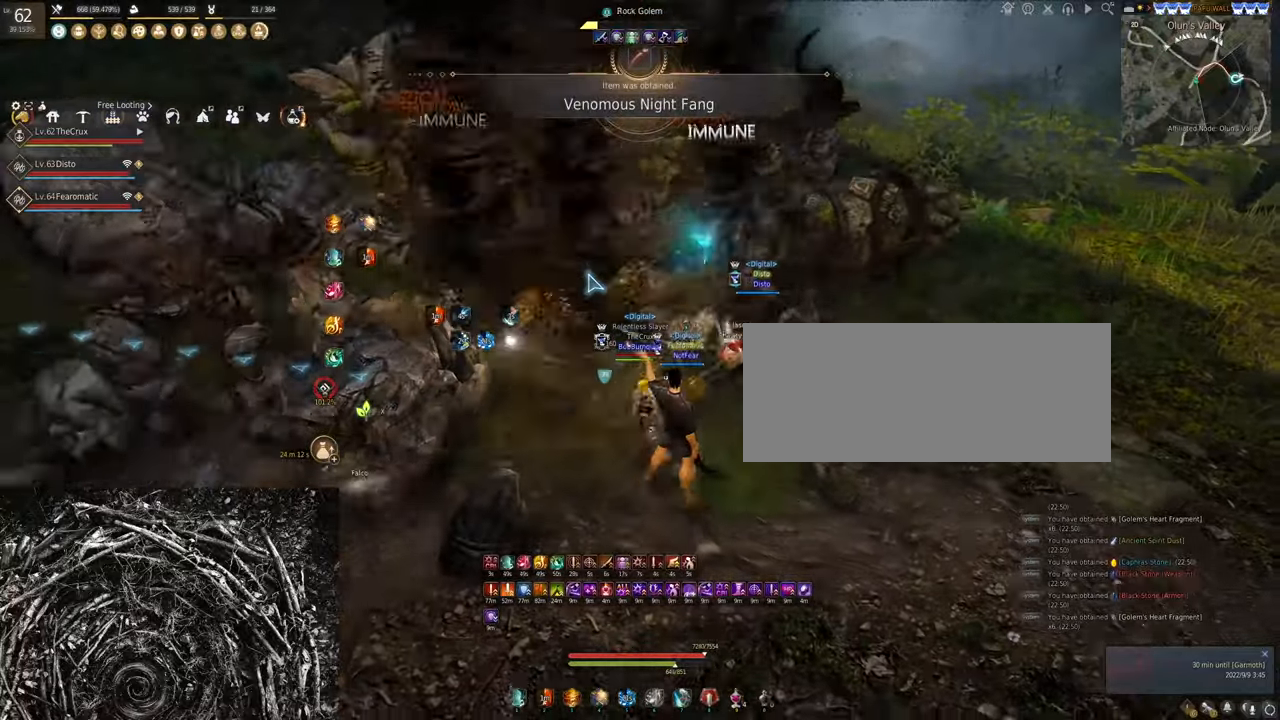
{"keys": [], "mouse": ["right"], "events": []}
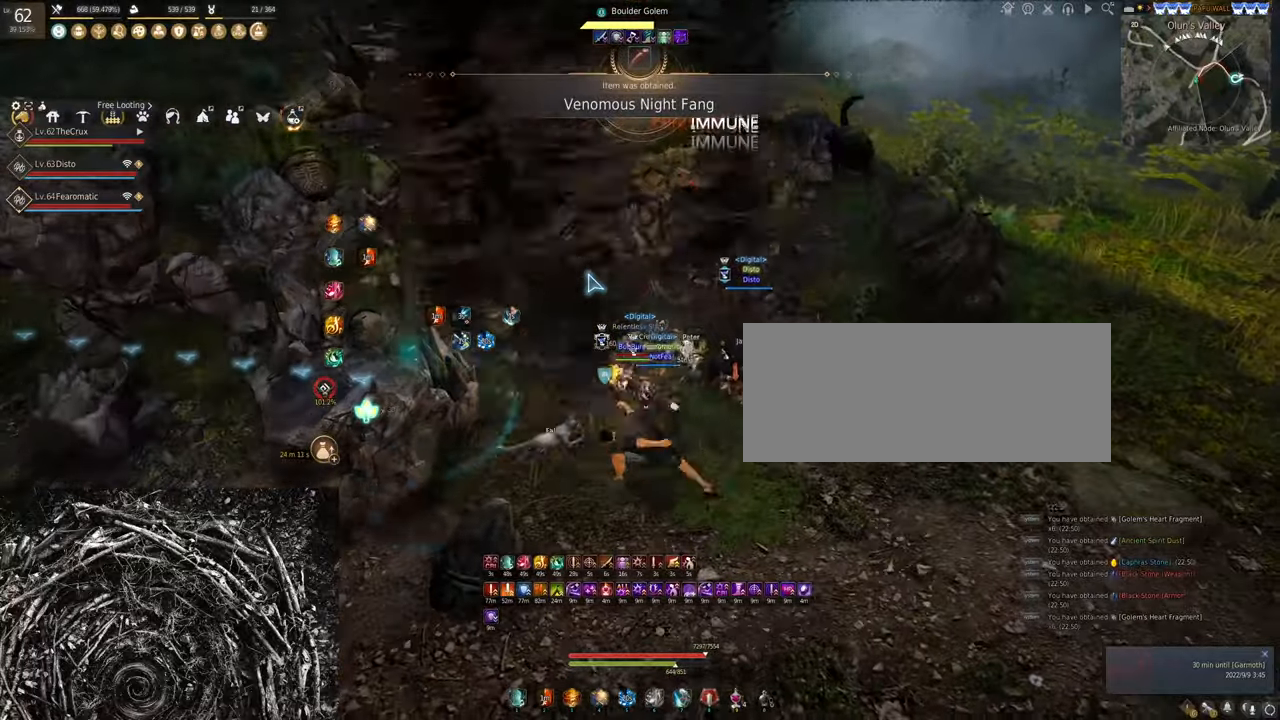
{"keys": ["shift", "w"], "mouse": [], "events": [[300, "mouse_right", "up"], [400, "w", "down"], [433, "shift", "down"]]}
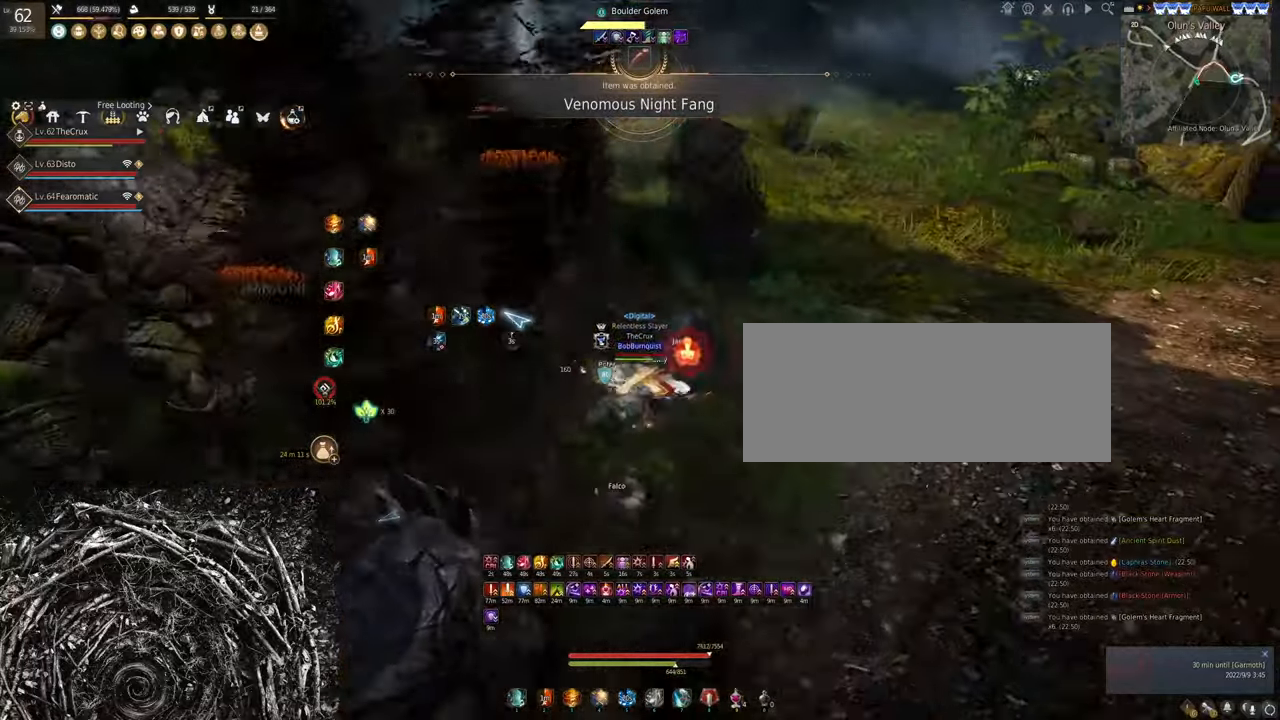
{"keys": ["f", "w"], "mouse": [], "events": [[167, "shift", "up"], [333, "f", "down"]]}
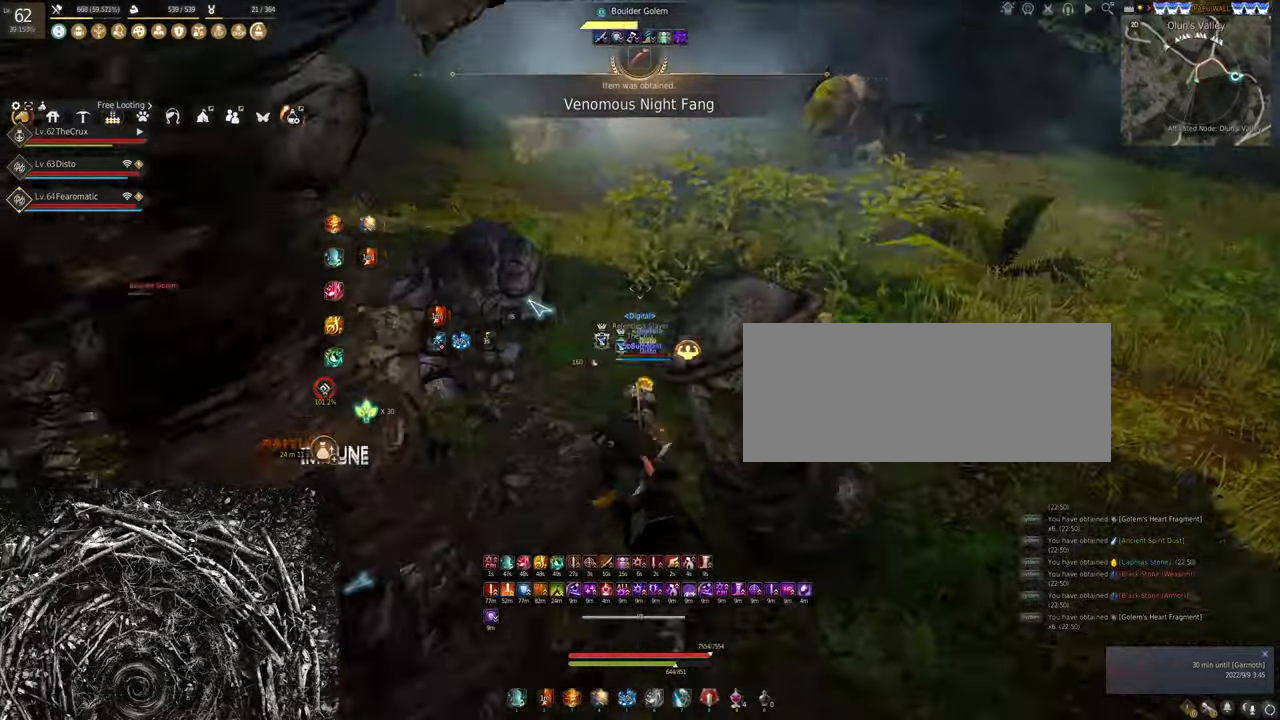
{"keys": ["shift", "w"], "mouse": [], "events": [[100, "f", "up"], [300, "shift", "down"]]}
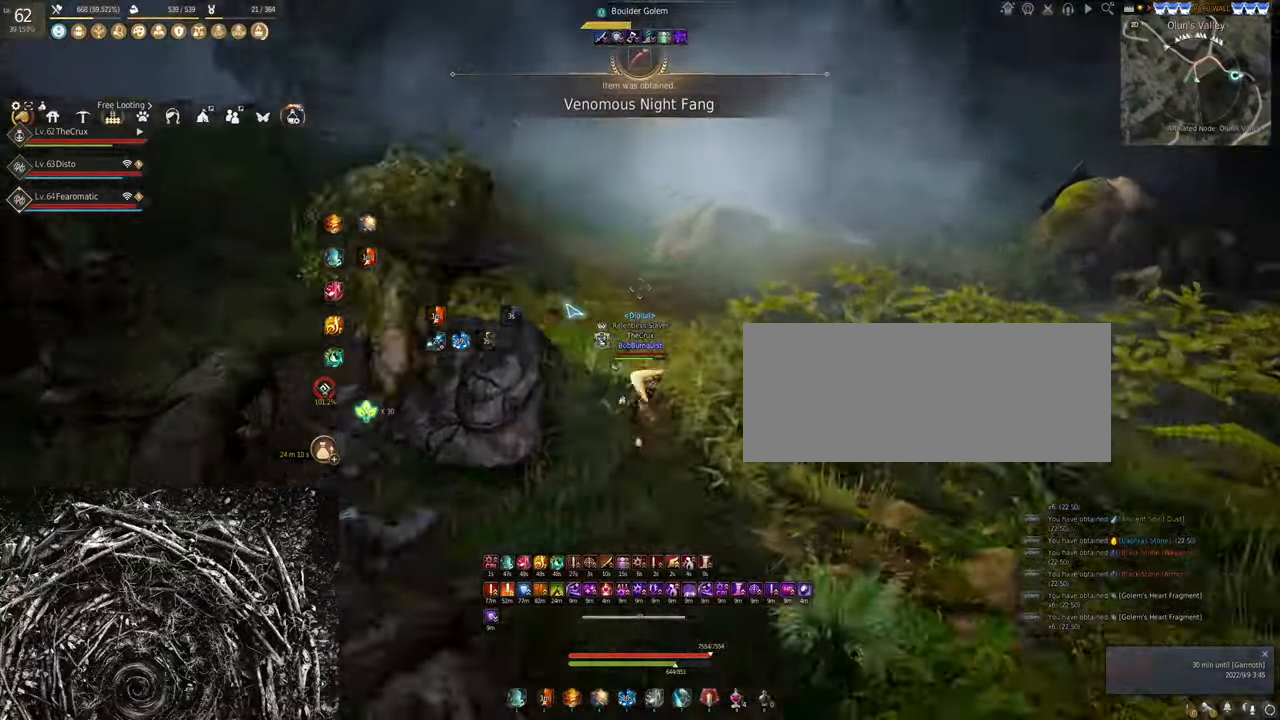
{"keys": ["w"], "mouse": [], "events": [[33, "shift", "up"], [200, "mouse_left", "down"], [367, "mouse_left", "up"]]}
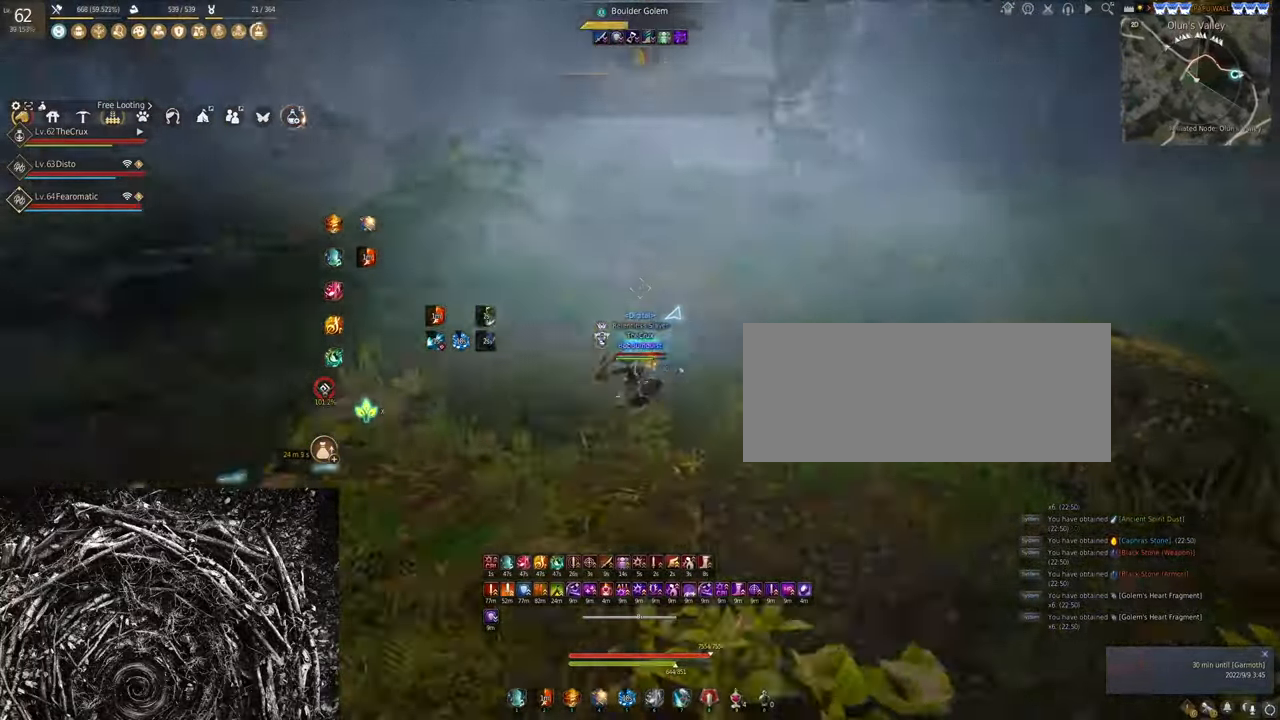
{"keys": ["w"], "mouse": ["left"], "events": [[100, "shift", "down"], [367, "shift", "up"], [500, "mouse_left", "down"]]}
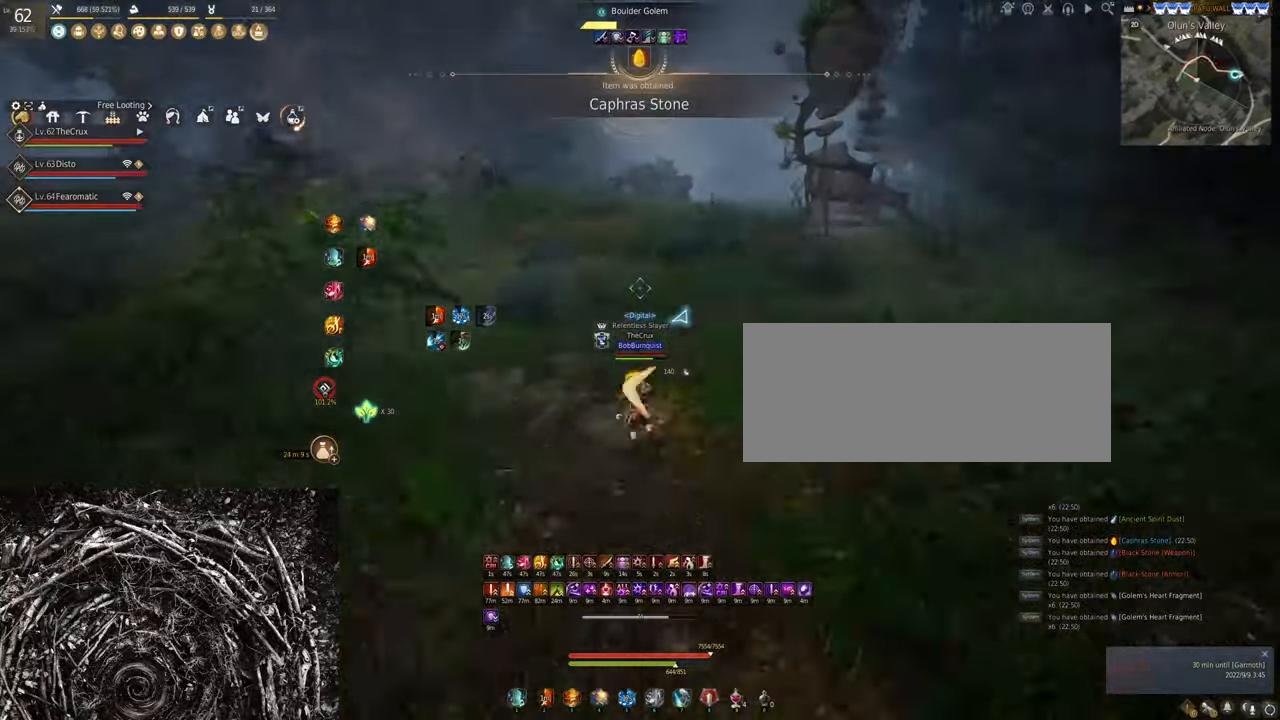
{"keys": ["shift", "w"], "mouse": [], "events": [[167, "mouse_left", "up"], [467, "shift", "down"]]}
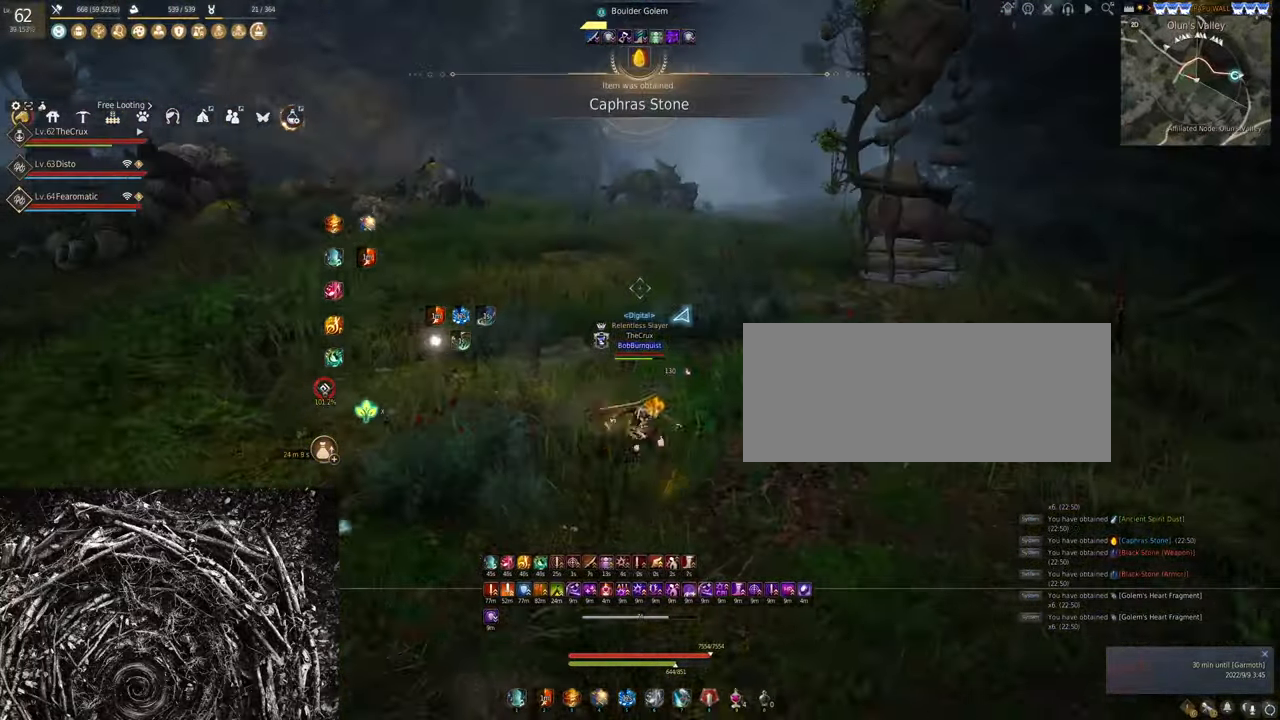
{"keys": [], "mouse": ["left"], "events": [[267, "shift", "up"], [300, "w", "up"], [333, "mouse_left", "down"]]}
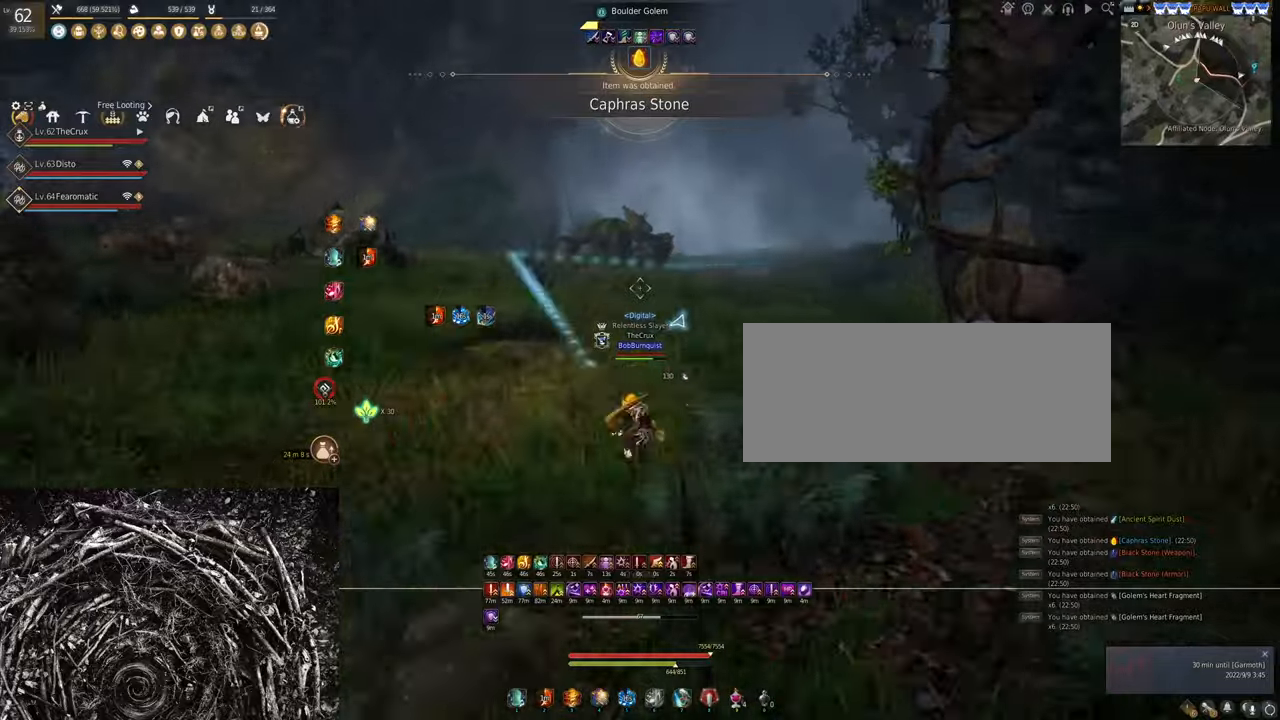
{"keys": [], "mouse": ["left", "right"], "events": [[366, "mouse_right", "down"]]}
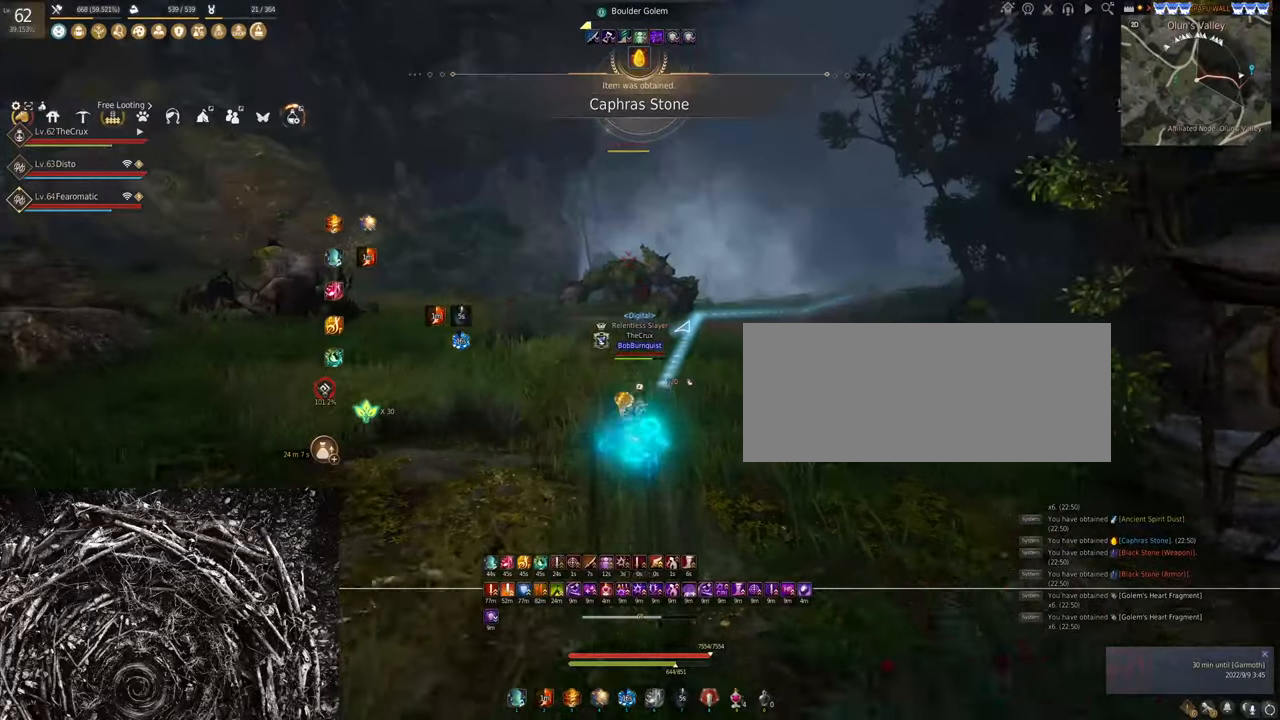
{"keys": ["shift", "w"], "mouse": [], "events": [[166, "mouse_right", "up"], [200, "mouse_left", "up"], [500, "shift", "down"], [500, "w", "down"]]}
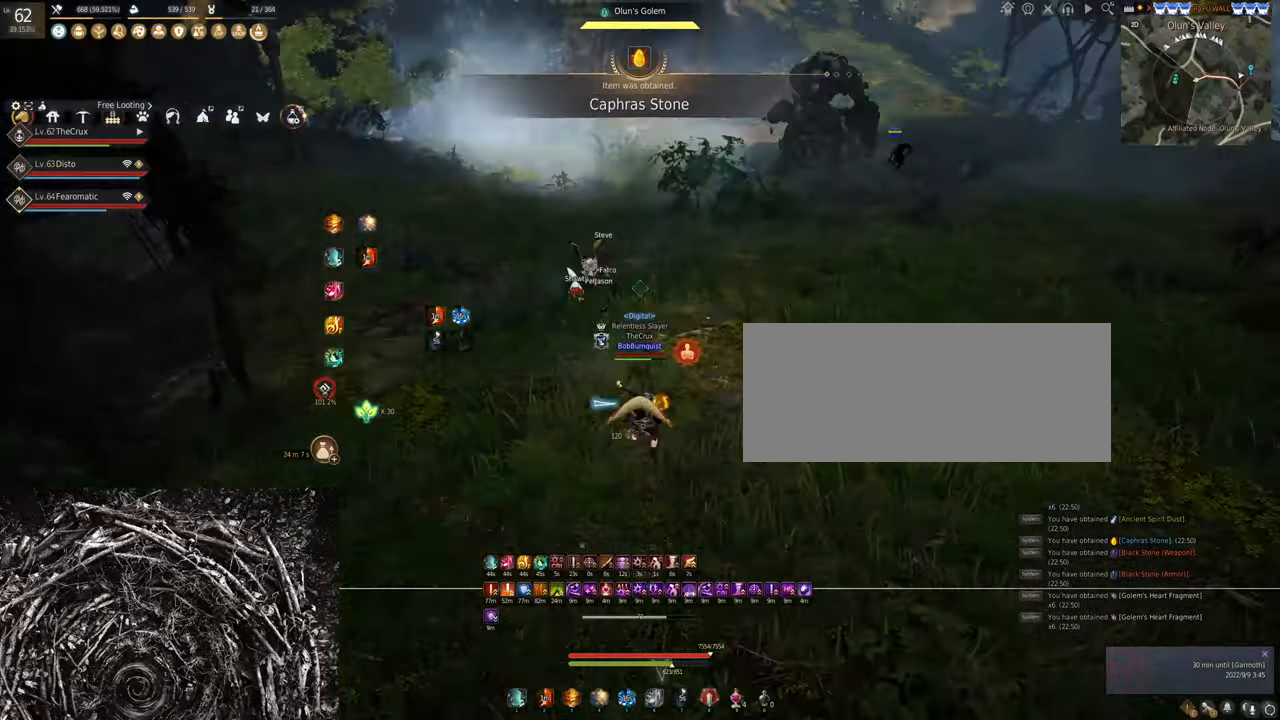
{"keys": ["f", "w"], "mouse": [], "events": [[233, "shift", "up"], [466, "f", "down"]]}